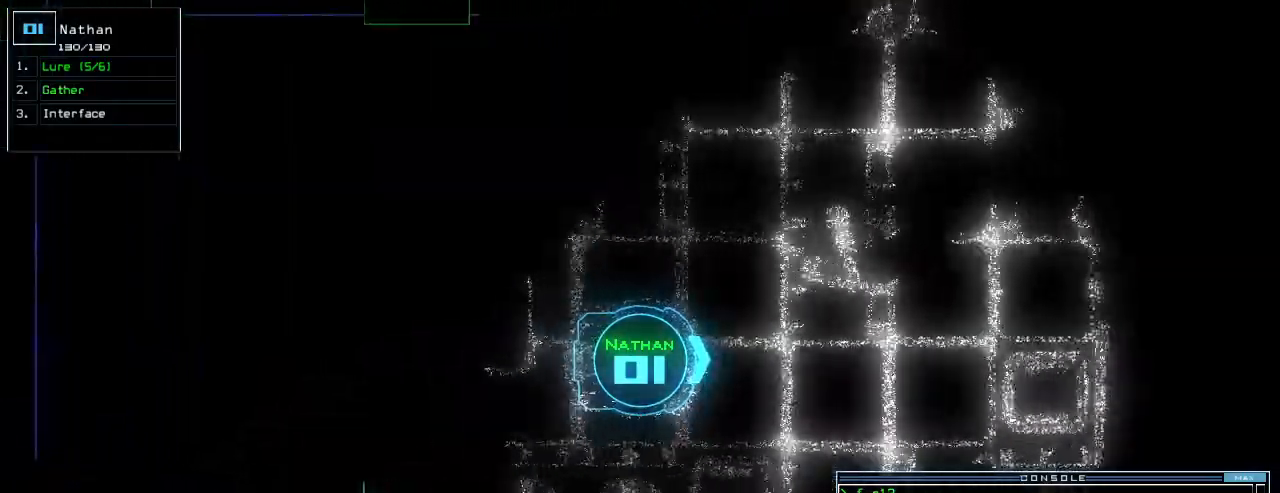
Gameplay with keyboard; each line is a JSON object with the keys held at the frame after it. "events" lists presses ("down") and releases ("up") of ".", "0", "1", "2", "3", "4", "5", "6", "7", "8", "9", "a", "b", "backspace", "c", "caps_lock", "comma", "ctrl_l", "ctrl_r", "d", "down", "e", "equals", "escape", "f", "g", "h", "i", "j", "k", "l", "left", "m", "minus", "n", "o", "p", "q", "quote", "r", "return", "right", "s", "semicolon", "shift_l", "shift_r", "space", "t", "tab", "tilde", "u", "up", "v", "w", "x", "y" and "z" between this image and that frame as [ms after this image, input, new state], when the widget could be followed in between. No other keys are recorded. Mouse input is not recorded. Not read: other_keys.
{"keys": ["up"], "events": [[20, "space", "up"], [380, "left", "up"]]}
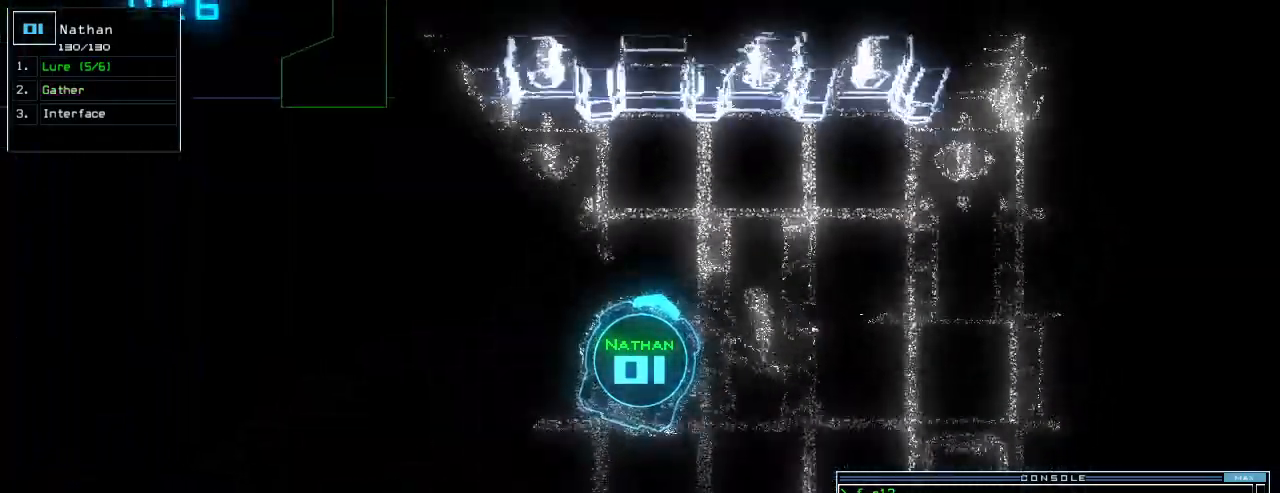
{"keys": ["up"], "events": [[20, "right", "down"], [480, "right", "up"]]}
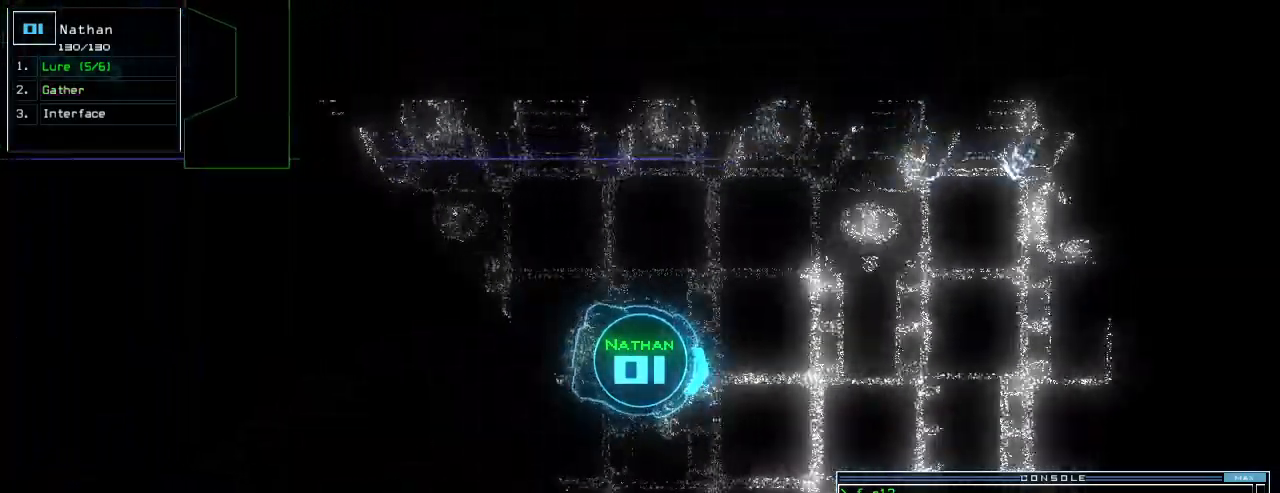
{"keys": ["space"], "events": [[240, "left", "down"], [420, "left", "up"], [440, "space", "down"], [500, "up", "up"]]}
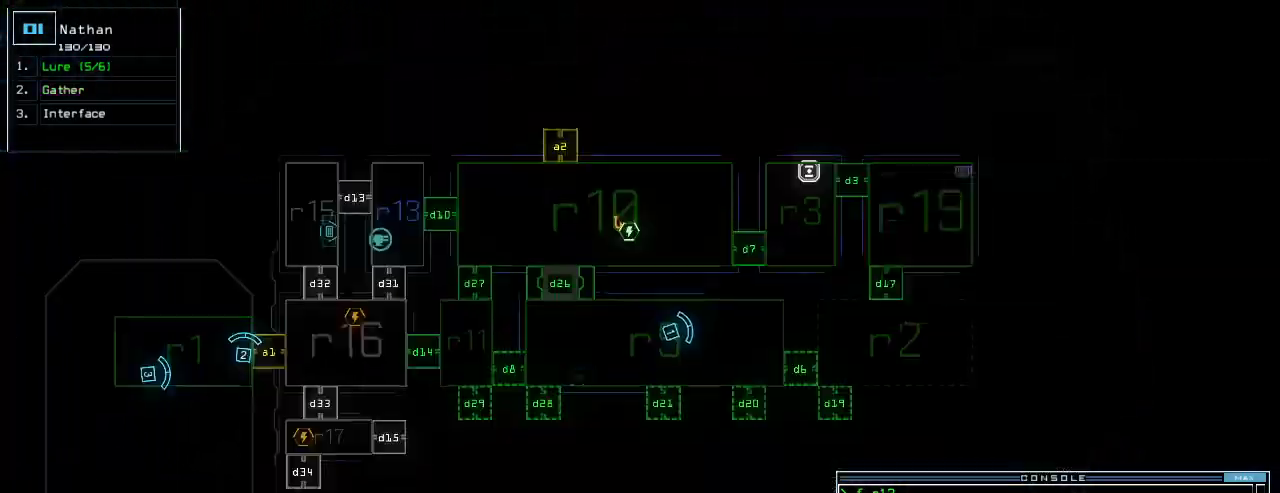
{"keys": [], "events": [[20, "space", "up"], [240, "right", "down"], [420, "right", "up"]]}
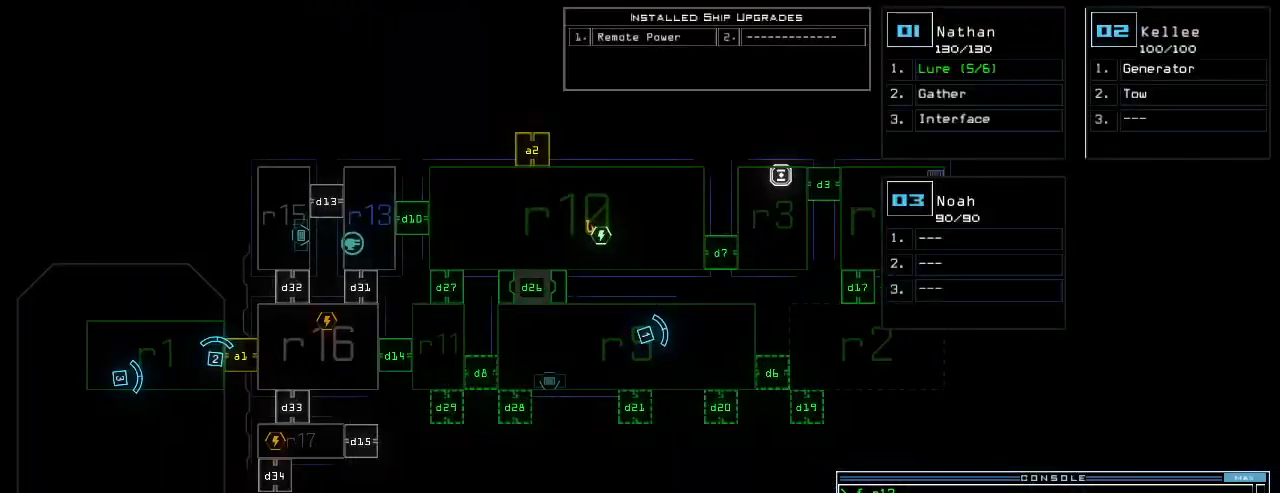
{"keys": ["right", "up"], "events": [[200, "up", "down"], [220, "space", "down"], [320, "space", "up"], [440, "right", "down"]]}
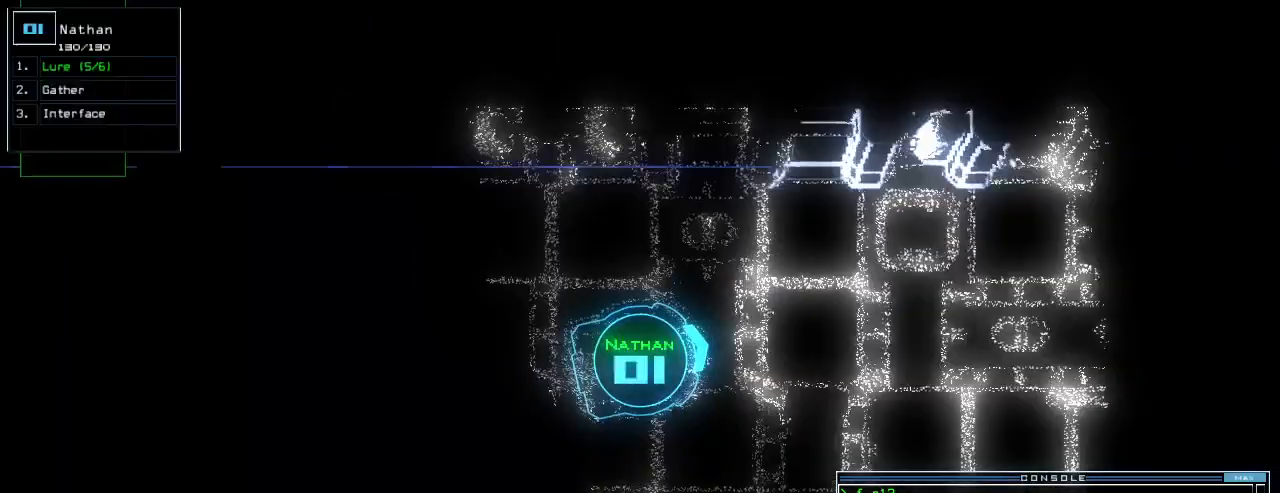
{"keys": ["right", "up"], "events": [[40, "right", "up"], [200, "left", "down"], [300, "left", "up"], [500, "right", "down"]]}
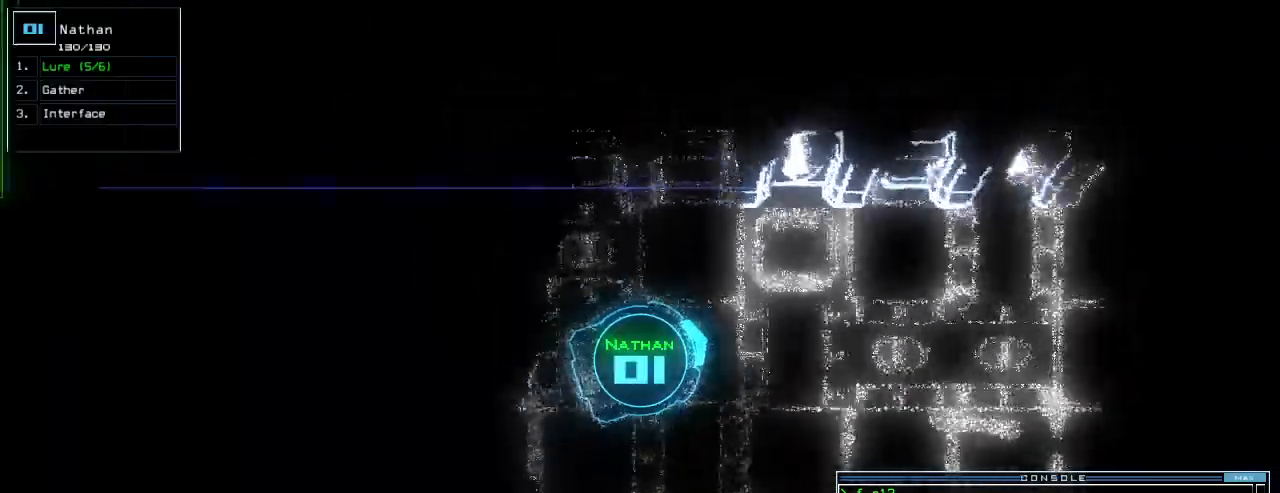
{"keys": ["up"], "events": [[80, "right", "up"]]}
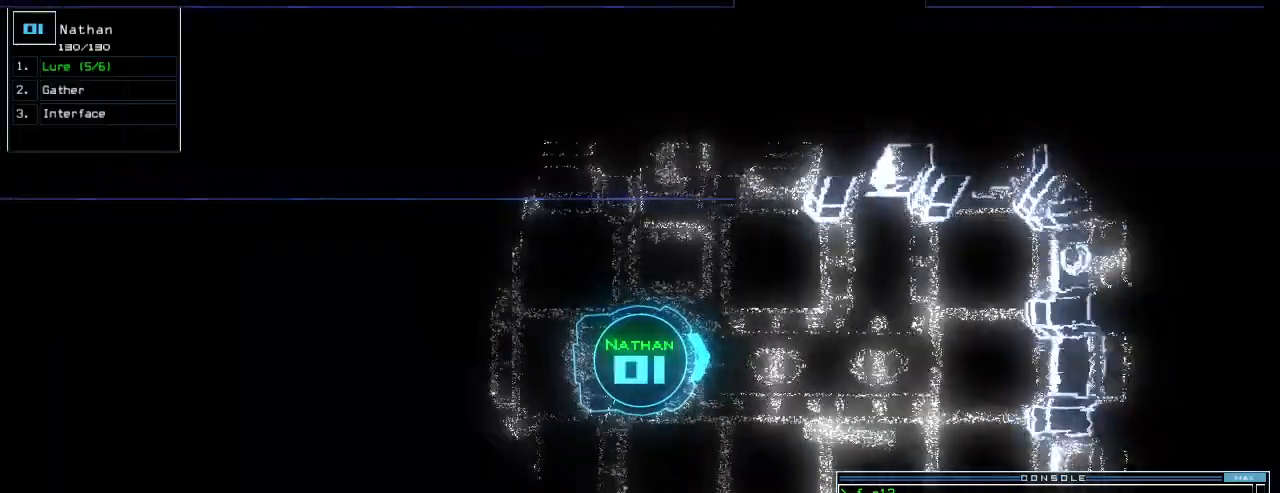
{"keys": ["right", "up"], "events": [[220, "right", "down"], [320, "right", "up"], [440, "right", "down"]]}
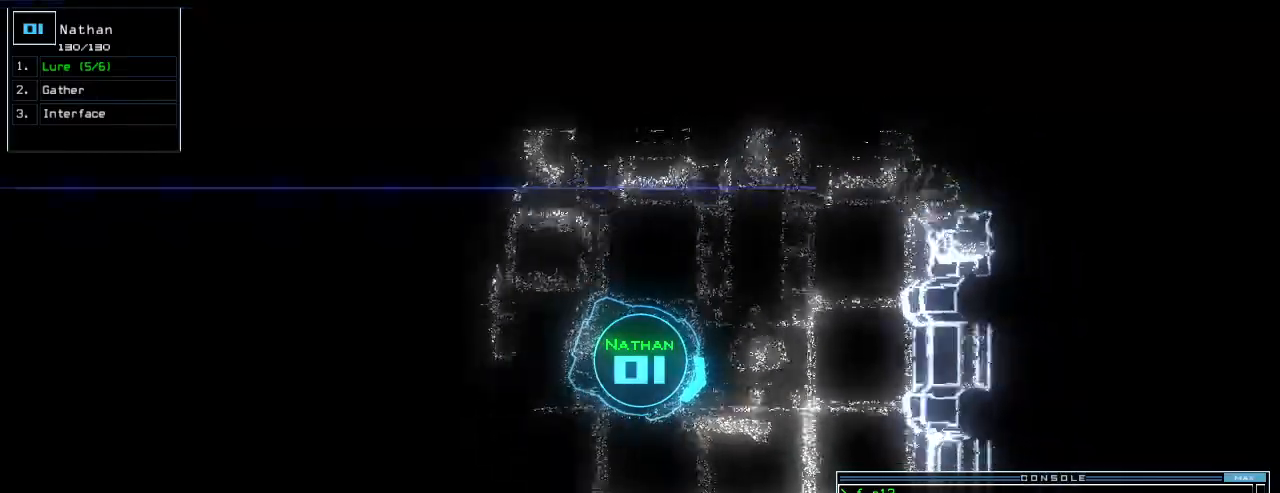
{"keys": ["right", "up"], "events": [[160, "right", "up"], [280, "right", "down"]]}